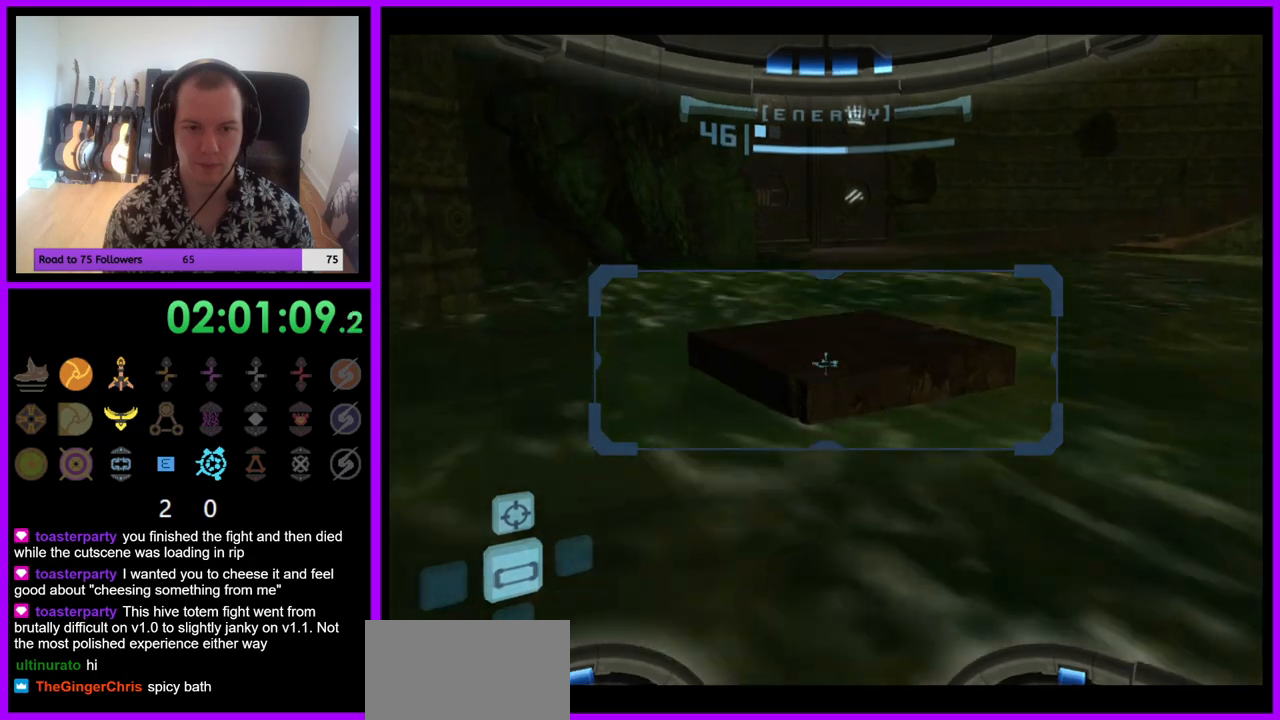
Gameplay with a controller (Nintendo layout); each line is a JSON object with the inputs held at the frame after it. "events" lists button and stick changes between this image and that frame as [ms after this image, input, new state], when the widget could be followed in between. Not read: L3 R3.
{"buttons": ["L1"], "left_stick": "up", "right_stick": "center", "events": []}
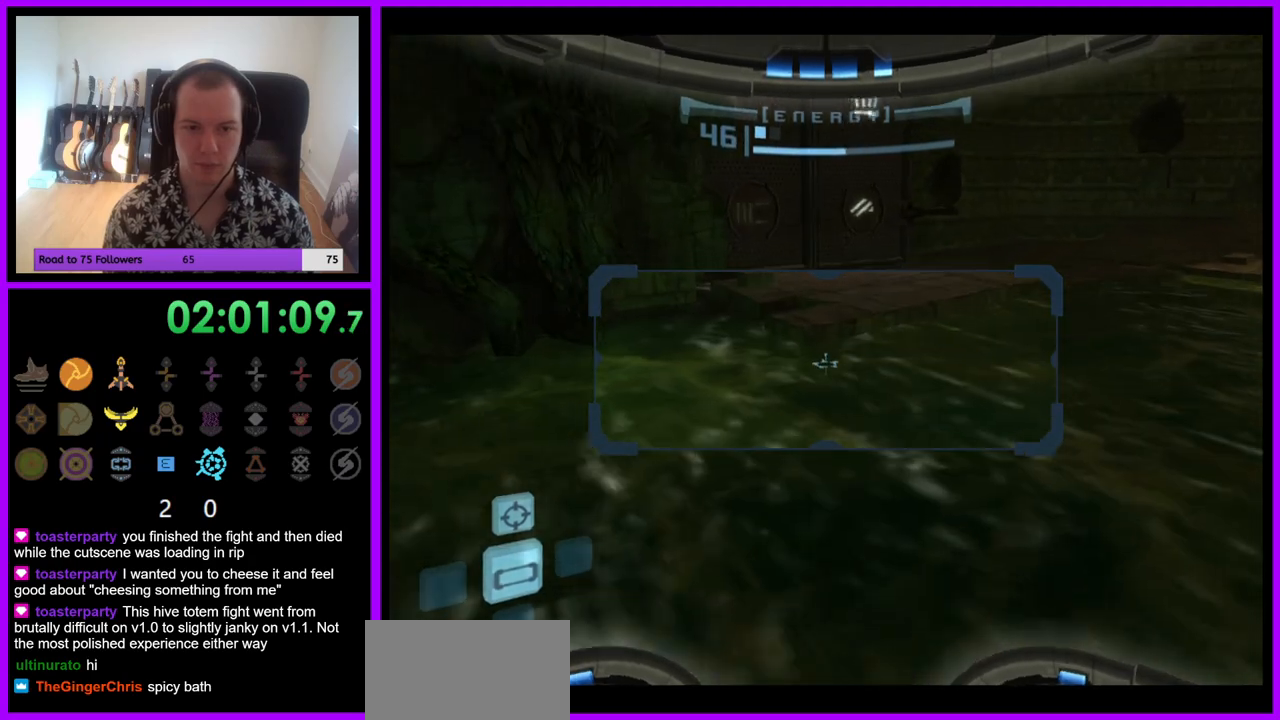
{"buttons": [], "left_stick": "up", "right_stick": "center", "events": [[117, "B", "down"], [183, "B", "up"], [350, "L1", "up"]]}
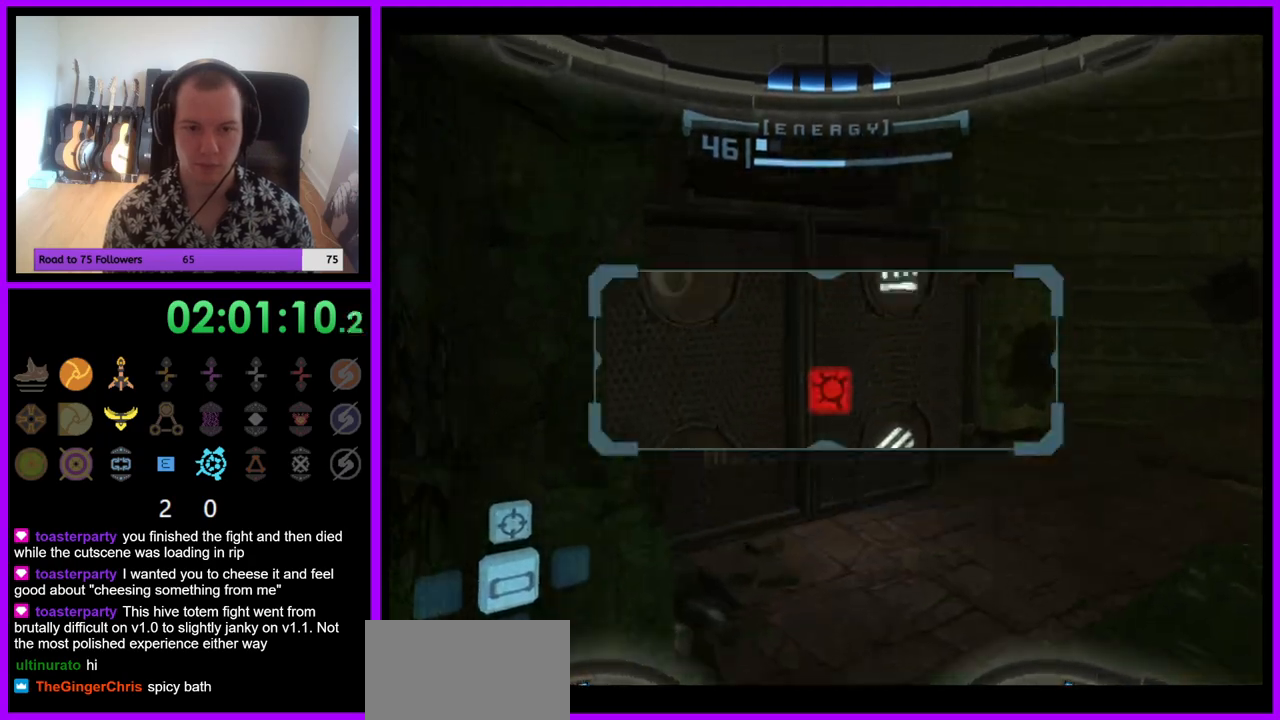
{"buttons": ["R1"], "left_stick": "right", "right_stick": "center", "events": [[33, "R1", "down"], [117, "left_stick", "up-right"], [350, "left_stick", "right"]]}
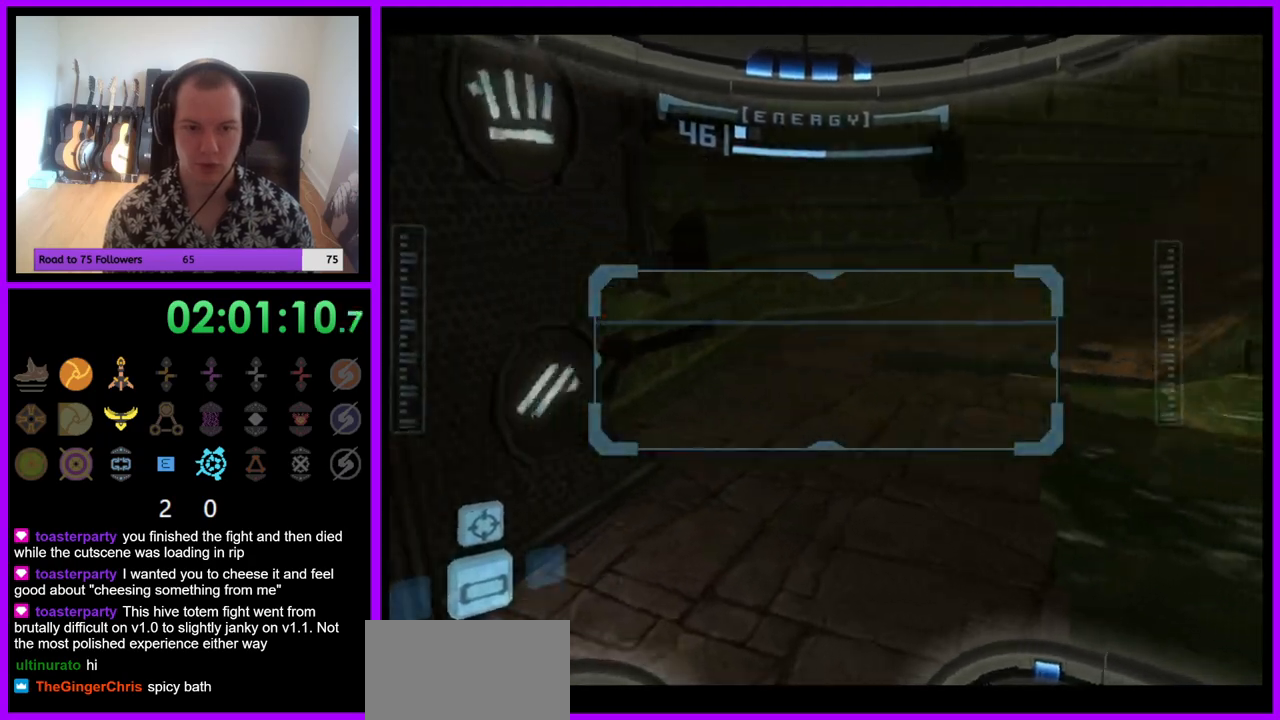
{"buttons": [], "left_stick": "up", "right_stick": "center", "events": [[167, "R1", "up"], [217, "L1", "down"], [233, "left_stick", "up"], [283, "B", "down"], [350, "B", "up"], [367, "left_stick", "up-left"], [483, "L1", "up"], [500, "left_stick", "up"]]}
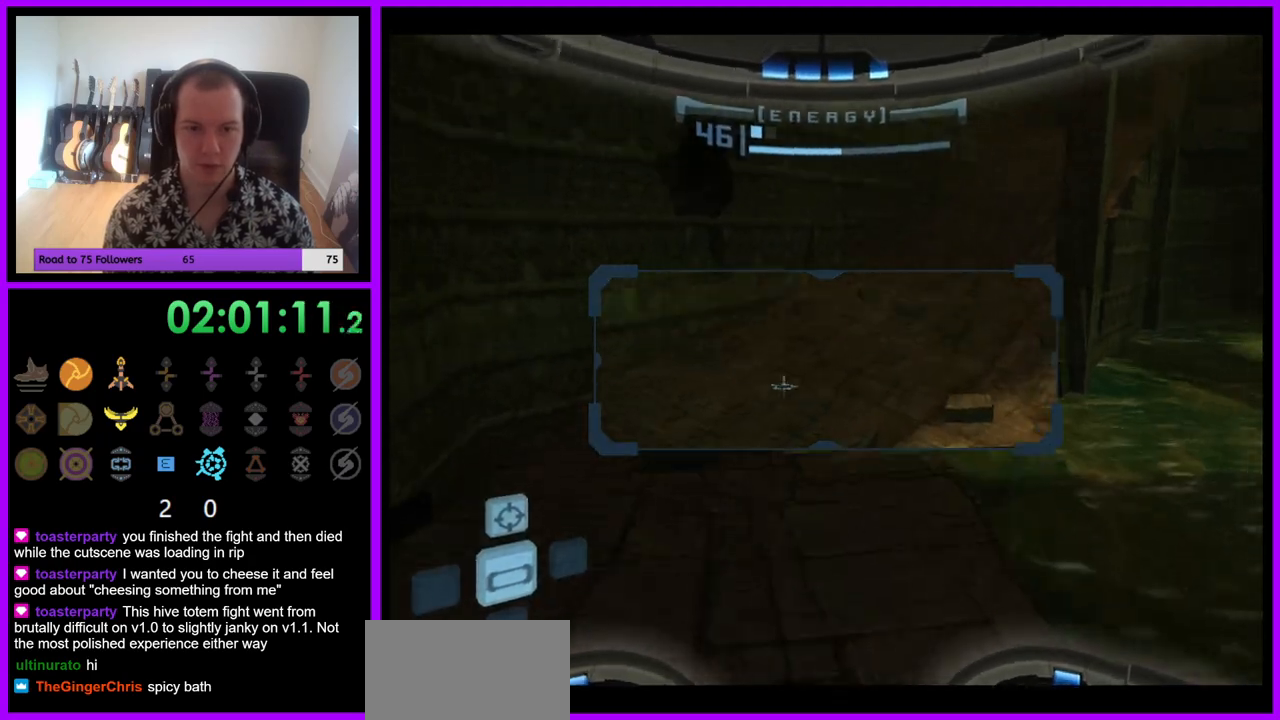
{"buttons": [], "left_stick": "right", "right_stick": "center", "events": [[17, "R1", "down"], [100, "left_stick", "up-right"], [267, "left_stick", "right"], [450, "R1", "up"]]}
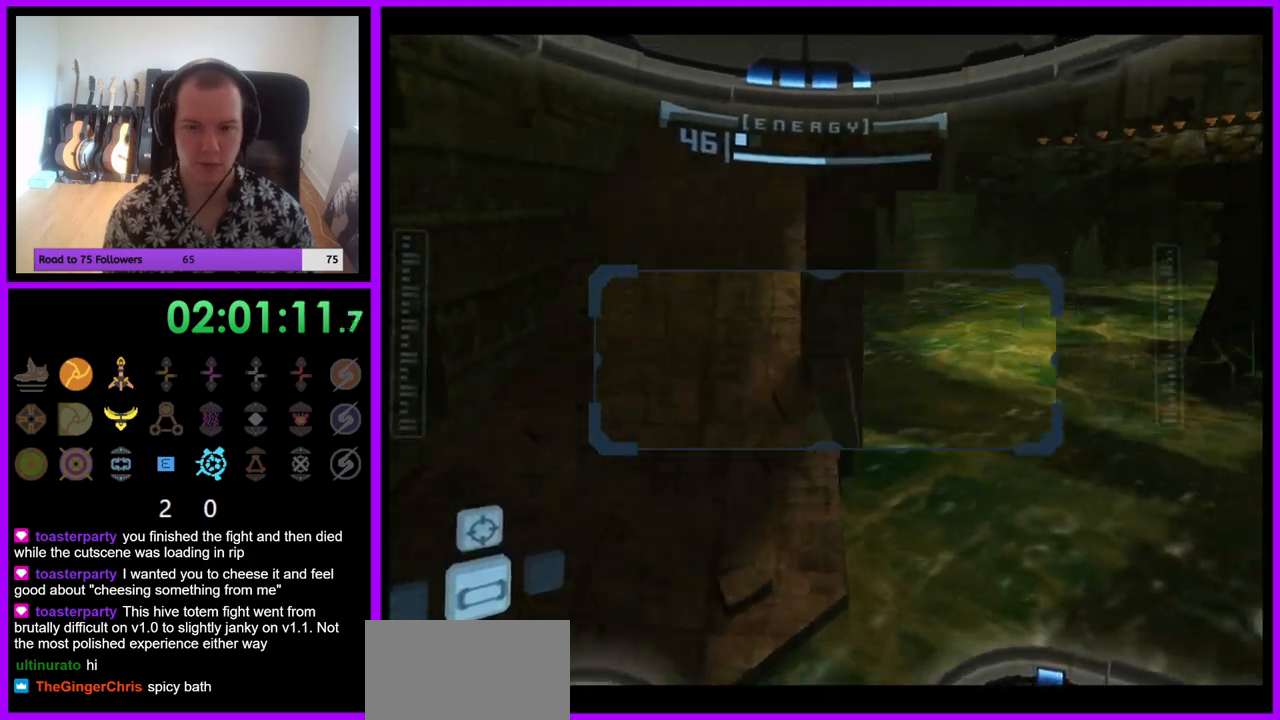
{"buttons": ["B", "L1"], "left_stick": "up-left", "right_stick": "center", "events": [[150, "A", "down"], [217, "A", "up"], [217, "left_stick", "up"], [267, "left_stick", "up-left"], [400, "L1", "down"], [500, "B", "down"]]}
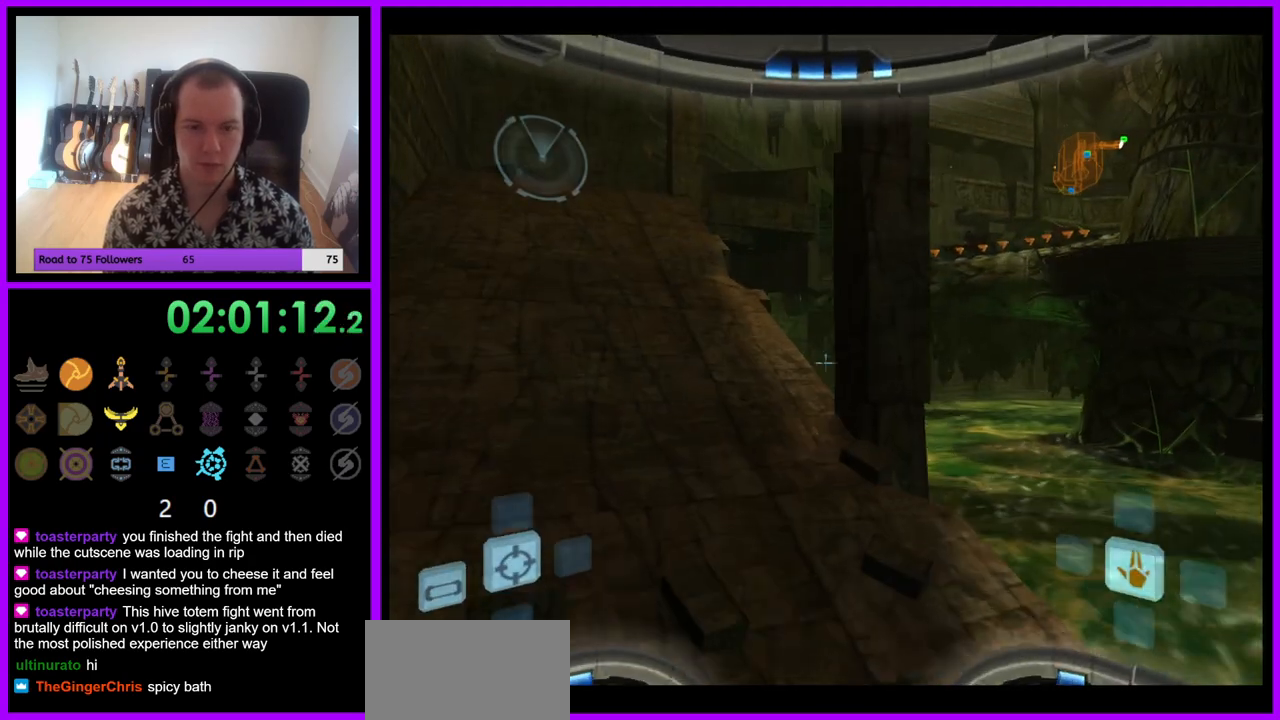
{"buttons": [], "left_stick": "up-left", "right_stick": "center", "events": [[67, "B", "up"], [317, "L1", "up"]]}
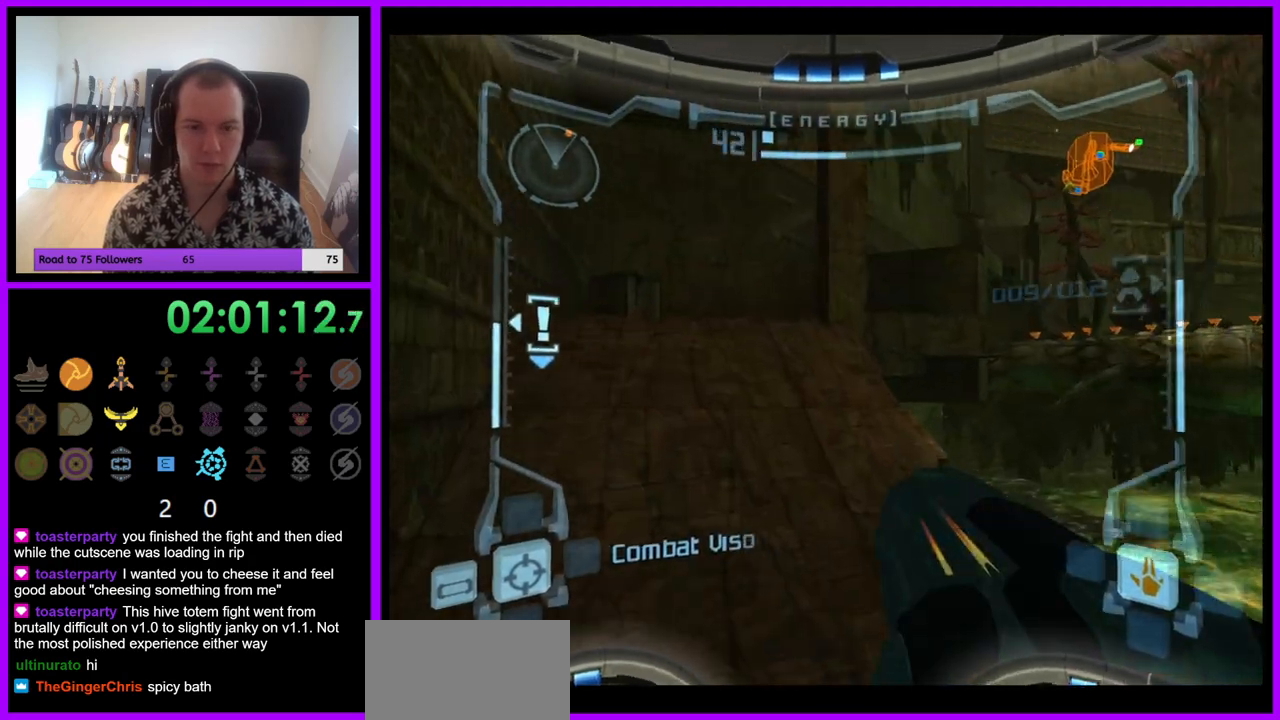
{"buttons": ["L1"], "left_stick": "up-left", "right_stick": "center", "events": [[50, "left_stick", "up"], [200, "L1", "down"], [300, "left_stick", "up-left"], [350, "B", "down"], [450, "B", "up"]]}
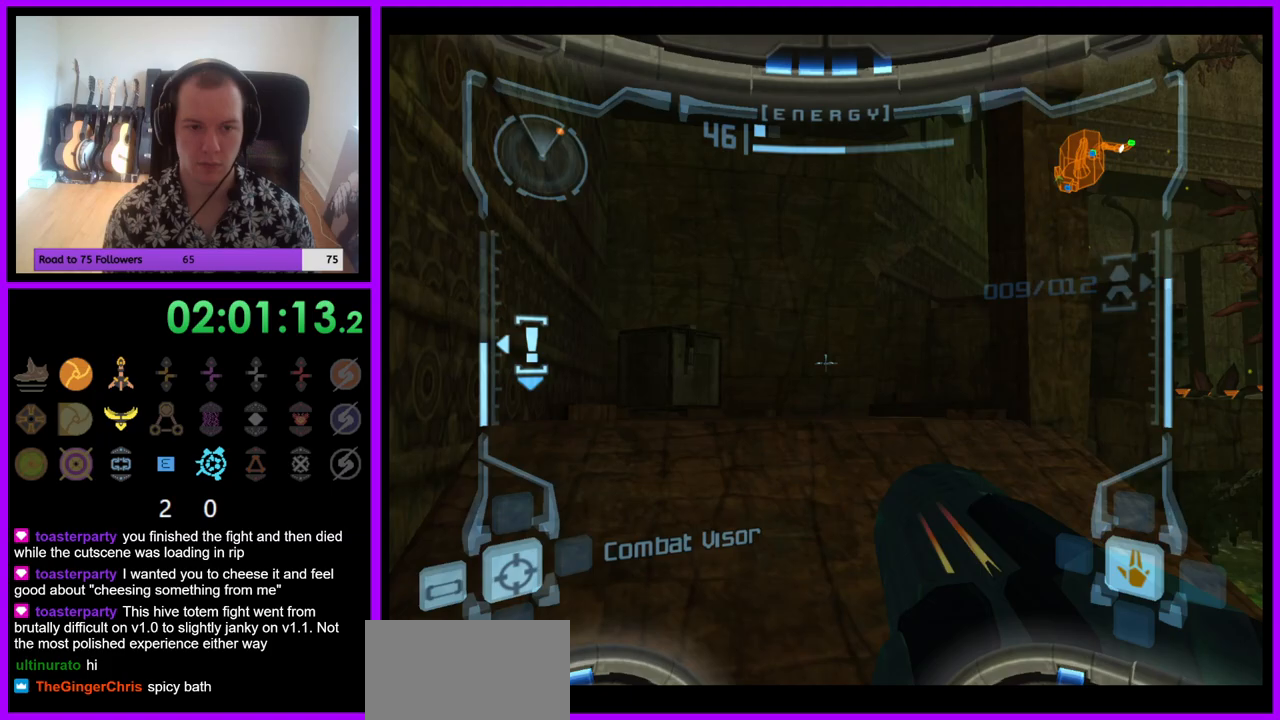
{"buttons": ["R1"], "left_stick": "up", "right_stick": "center", "events": [[83, "L1", "up"], [183, "R1", "down"], [450, "left_stick", "up"]]}
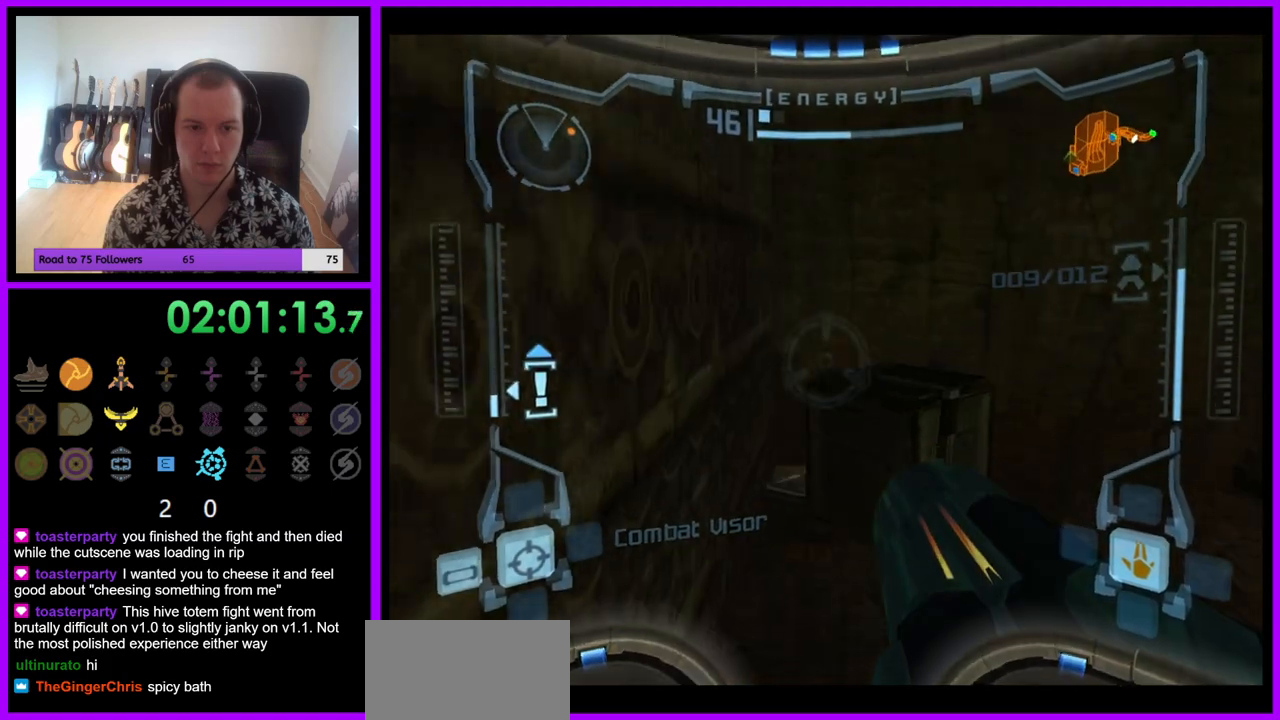
{"buttons": ["A", "R1"], "left_stick": "center", "right_stick": "center", "events": [[50, "A", "down"], [83, "left_stick", "up-right"], [117, "A", "up"], [217, "A", "down"], [217, "left_stick", "center"], [267, "A", "up"], [350, "A", "down"], [417, "A", "up"], [467, "A", "down"]]}
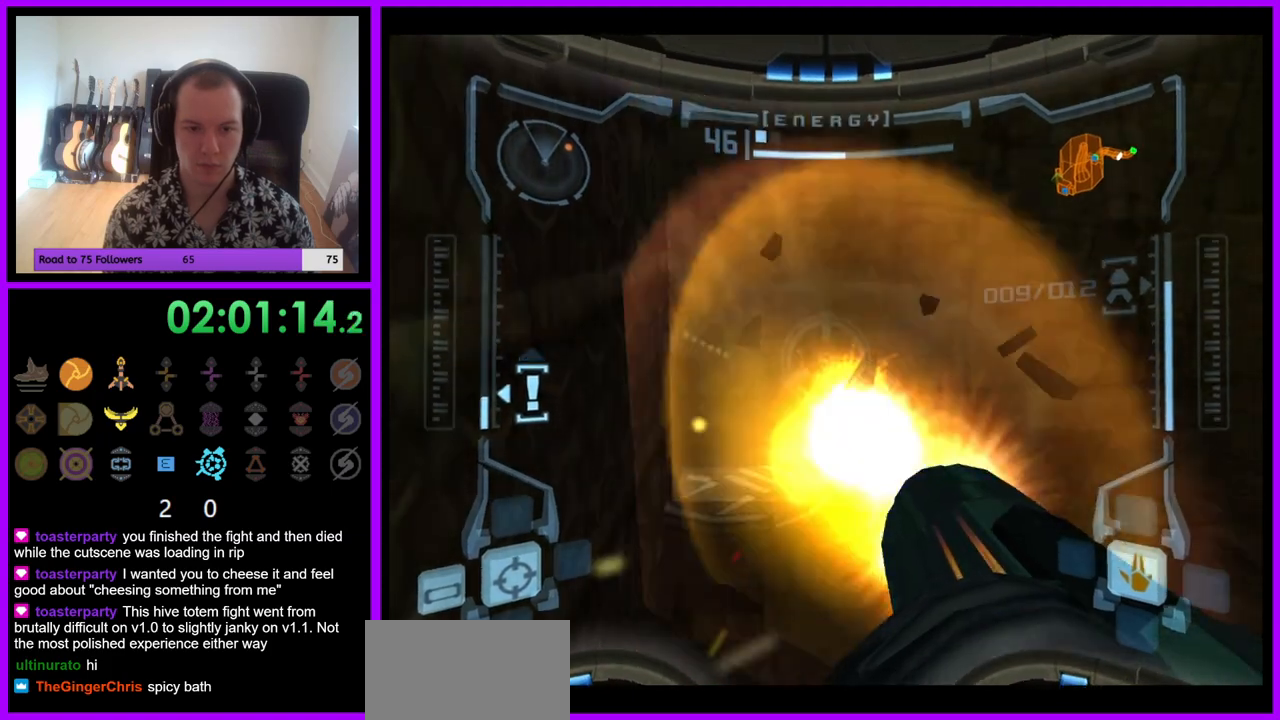
{"buttons": ["R1"], "left_stick": "up-left", "right_stick": "center", "events": [[50, "A", "up"], [383, "left_stick", "up-left"]]}
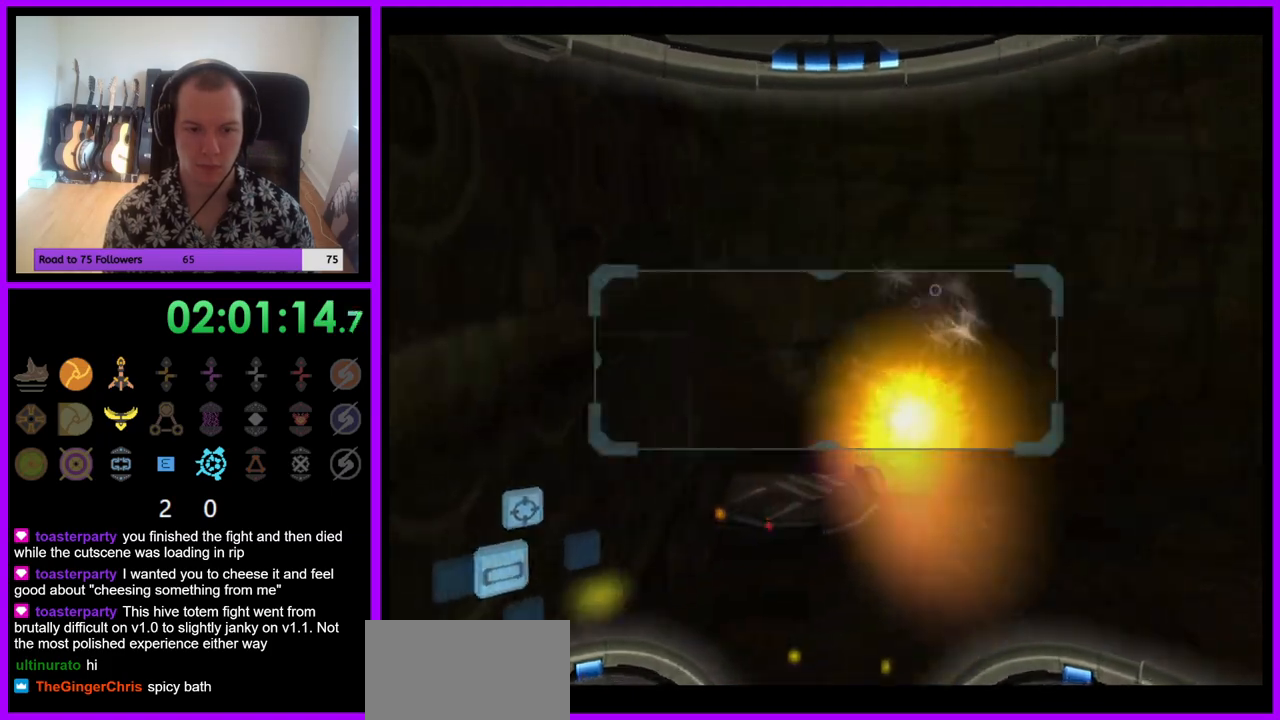
{"buttons": ["L1"], "left_stick": "center", "right_stick": "center", "events": [[50, "L1", "down"], [100, "R1", "up"], [100, "left_stick", "center"], [317, "R1", "down"], [350, "left_stick", "up"], [467, "R1", "up"], [483, "left_stick", "center"]]}
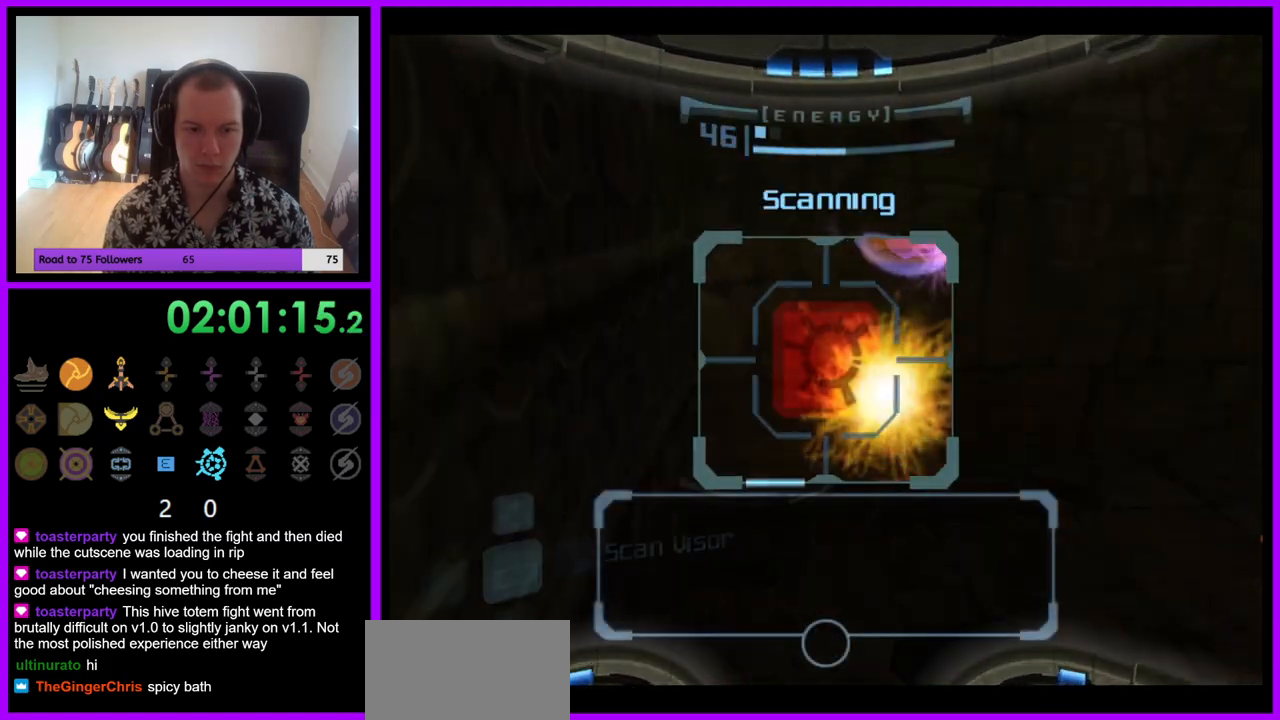
{"buttons": ["L1", "R1"], "left_stick": "up", "right_stick": "center", "events": [[67, "R1", "down"], [100, "left_stick", "up-left"], [117, "L1", "up"], [150, "L1", "down"], [350, "R1", "up"], [433, "R1", "down"], [450, "left_stick", "up"]]}
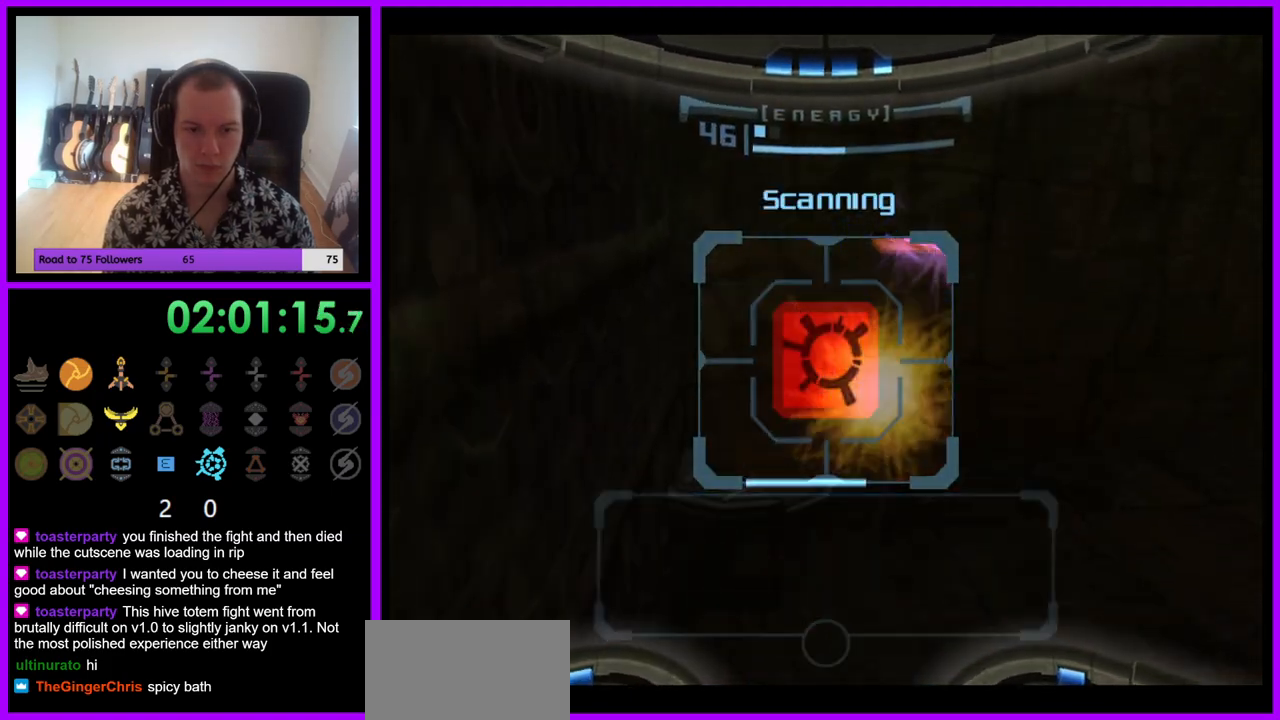
{"buttons": ["L1"], "left_stick": "up-left", "right_stick": "center", "events": [[117, "L1", "up"], [200, "L1", "down"], [283, "R1", "up"], [350, "left_stick", "up-left"]]}
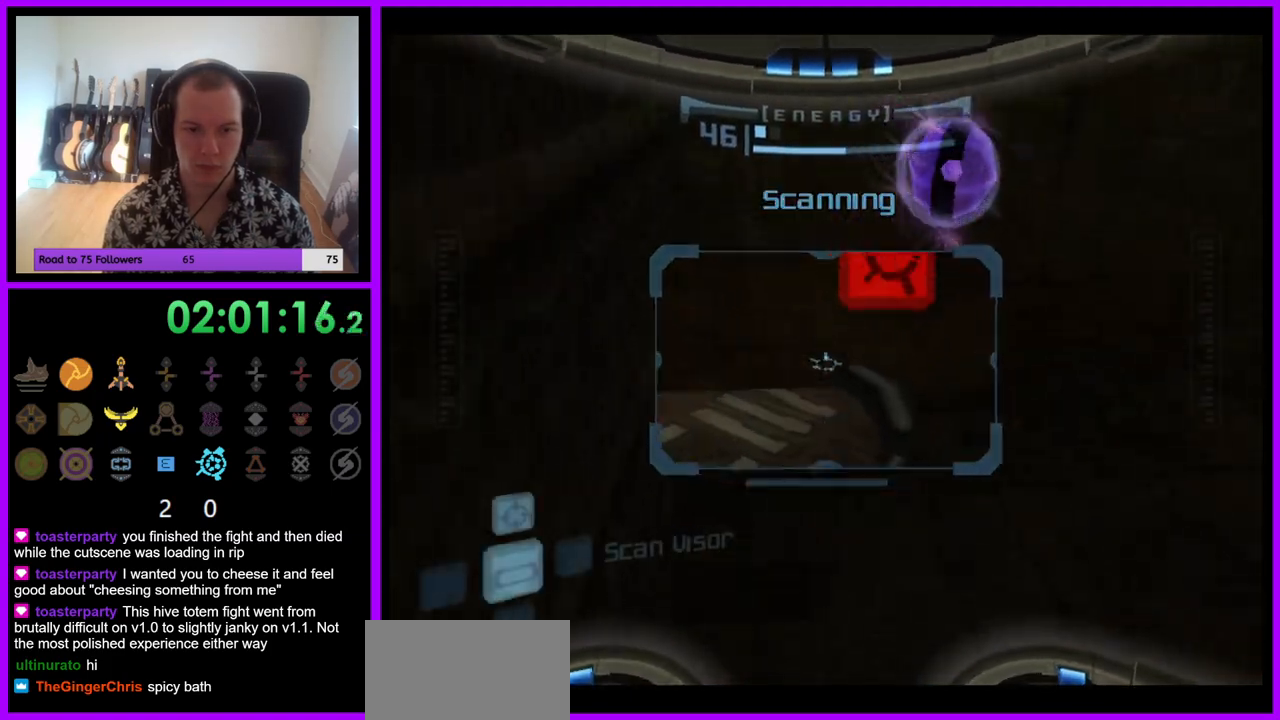
{"buttons": ["L1"], "left_stick": "down", "right_stick": "center", "events": [[183, "left_stick", "center"], [300, "left_stick", "down"]]}
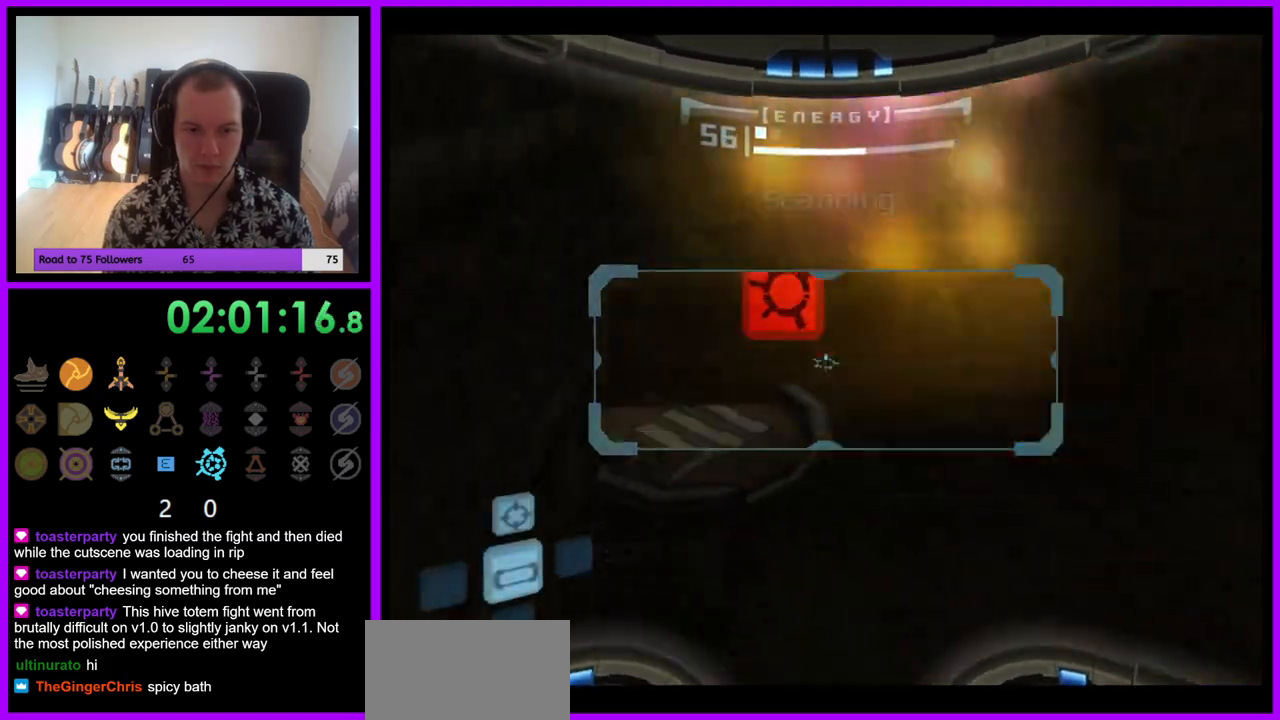
{"buttons": ["L1"], "left_stick": "center", "right_stick": "center", "events": [[133, "left_stick", "center"]]}
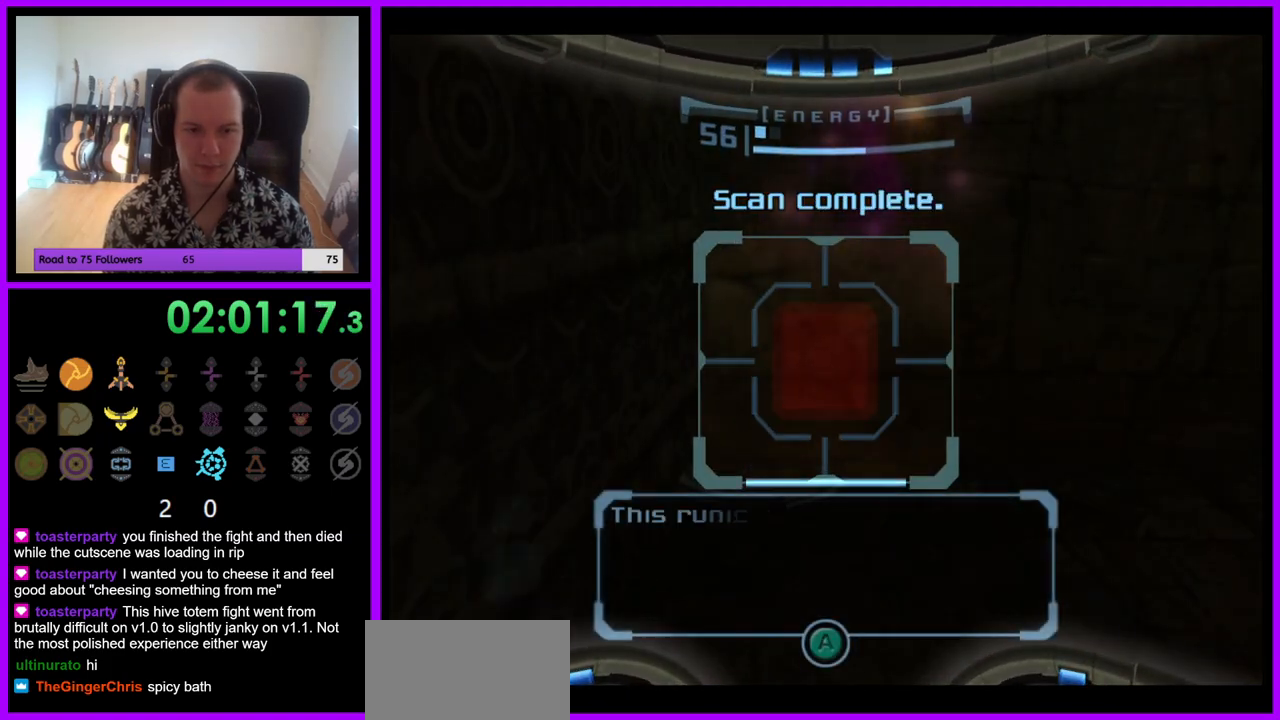
{"buttons": [], "left_stick": "right", "right_stick": "center", "events": [[183, "L1", "up"], [233, "left_stick", "right"]]}
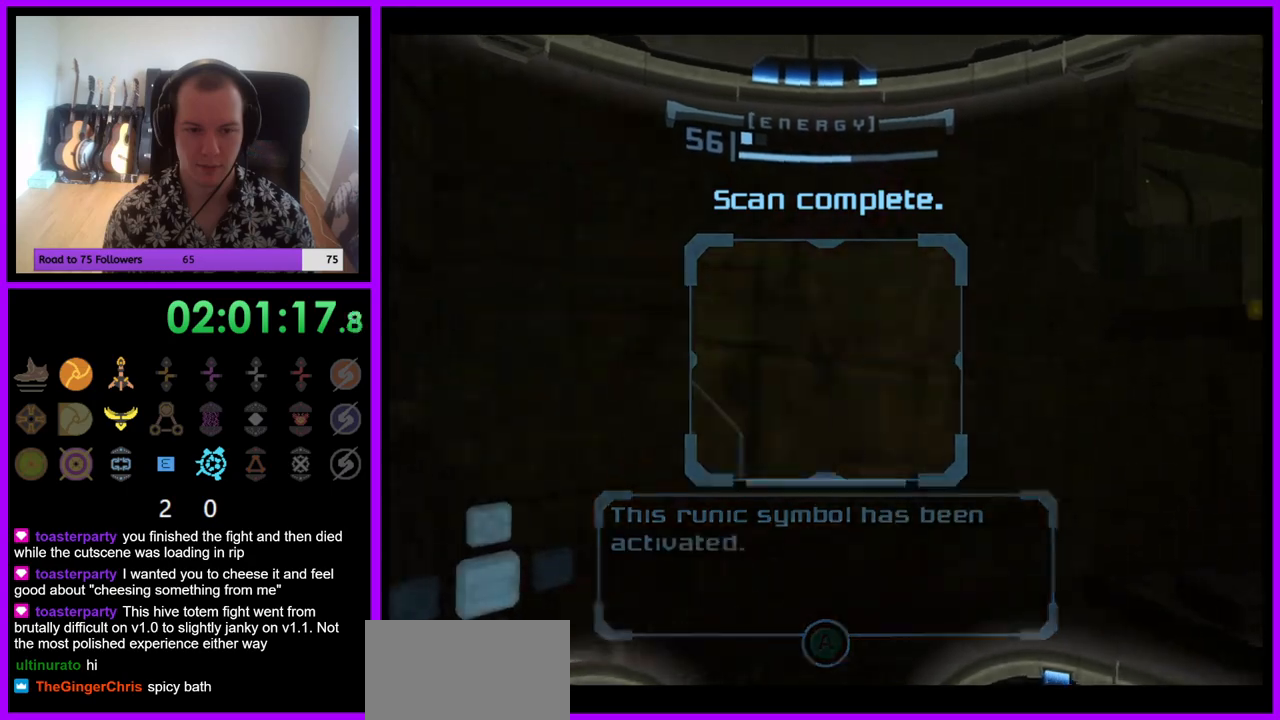
{"buttons": [], "left_stick": "right", "right_stick": "center", "events": [[67, "A", "down"], [167, "A", "up"]]}
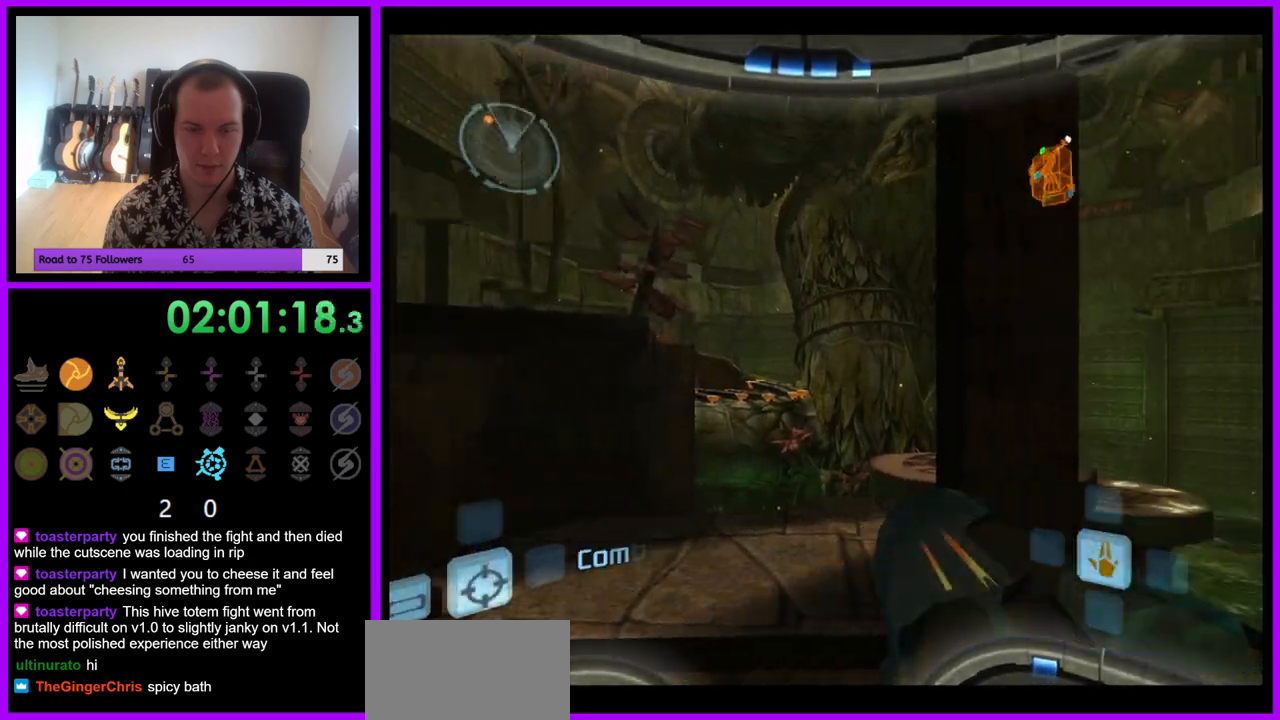
{"buttons": [], "left_stick": "up", "right_stick": "center", "events": [[417, "left_stick", "up"]]}
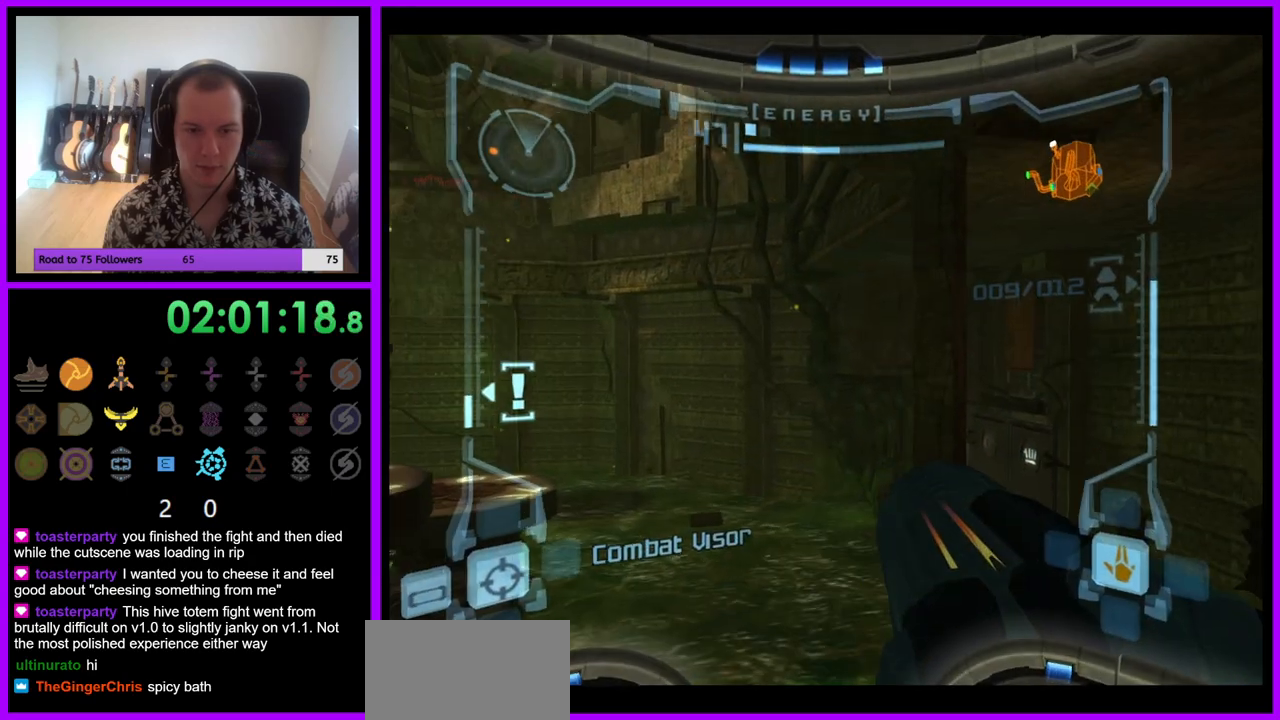
{"buttons": ["L1"], "left_stick": "center", "right_stick": "center", "events": [[83, "left_stick", "center"], [150, "R1", "down"], [233, "left_stick", "up-right"], [483, "L1", "down"], [500, "R1", "up"], [500, "left_stick", "center"]]}
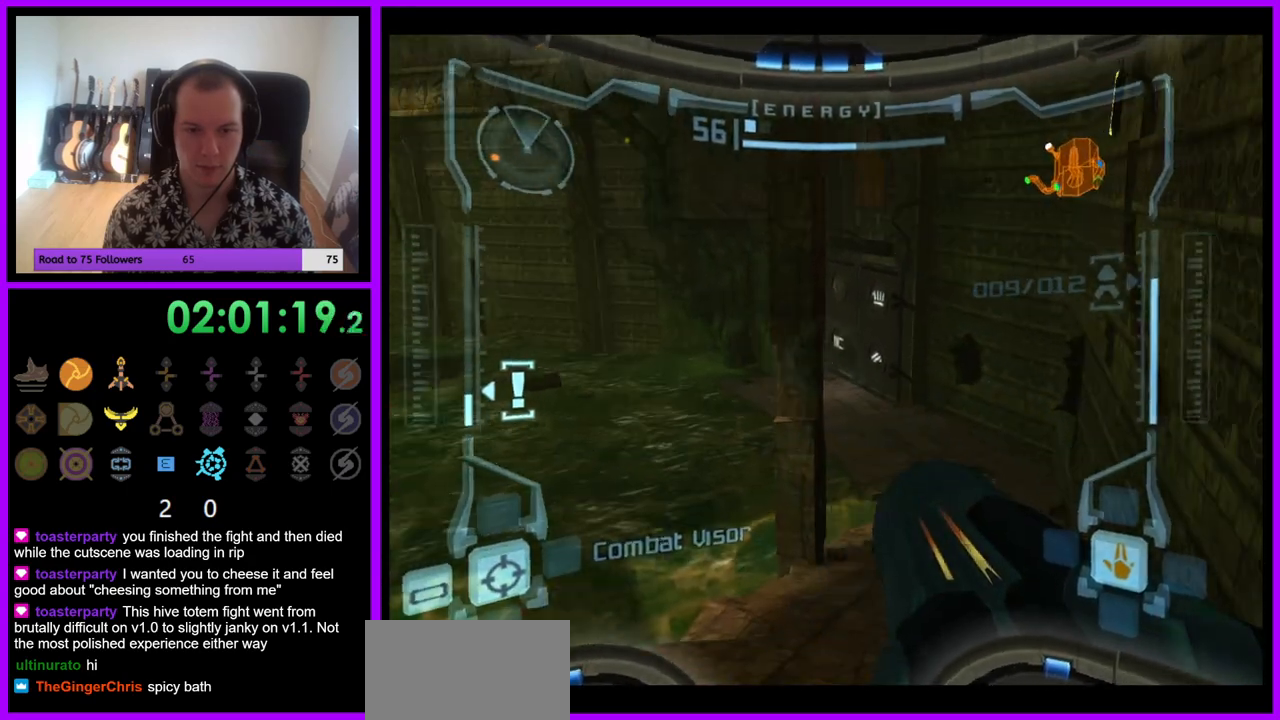
{"buttons": [], "left_stick": "left", "right_stick": "center", "events": [[167, "left_stick", "right"], [250, "left_stick", "center"], [417, "L1", "up"], [467, "left_stick", "left"]]}
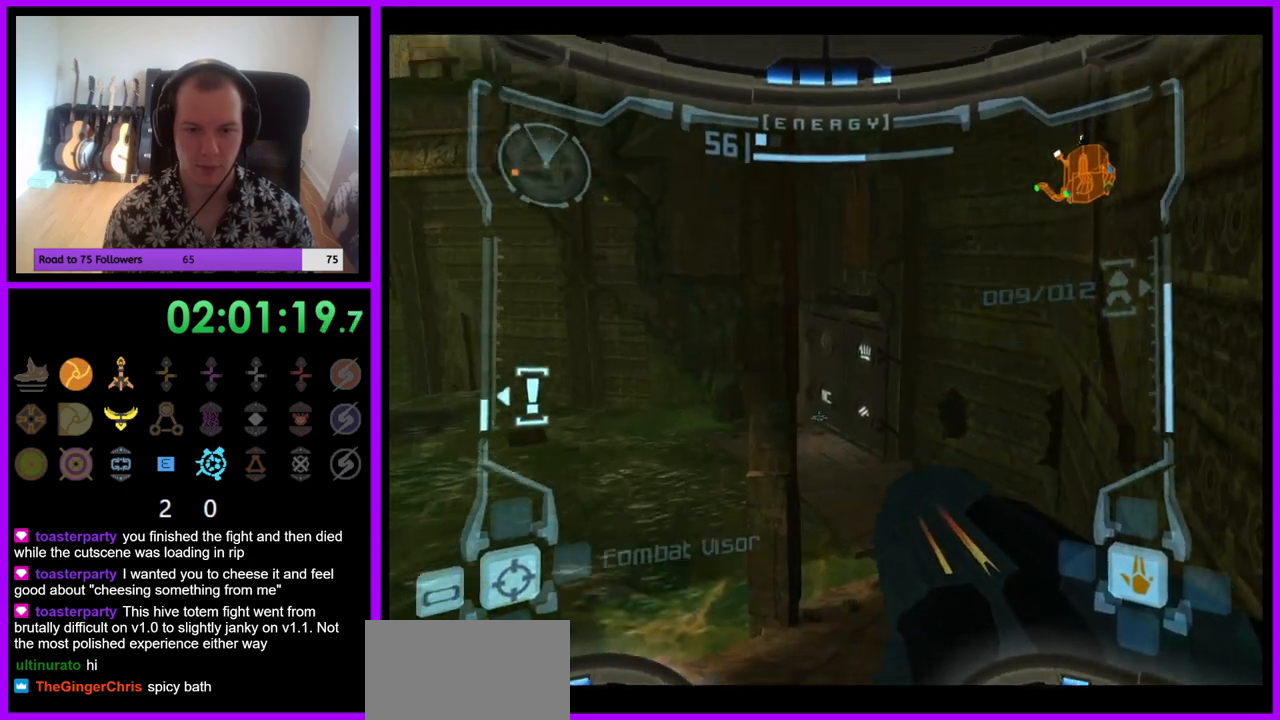
{"buttons": [], "left_stick": "left", "right_stick": "center", "events": []}
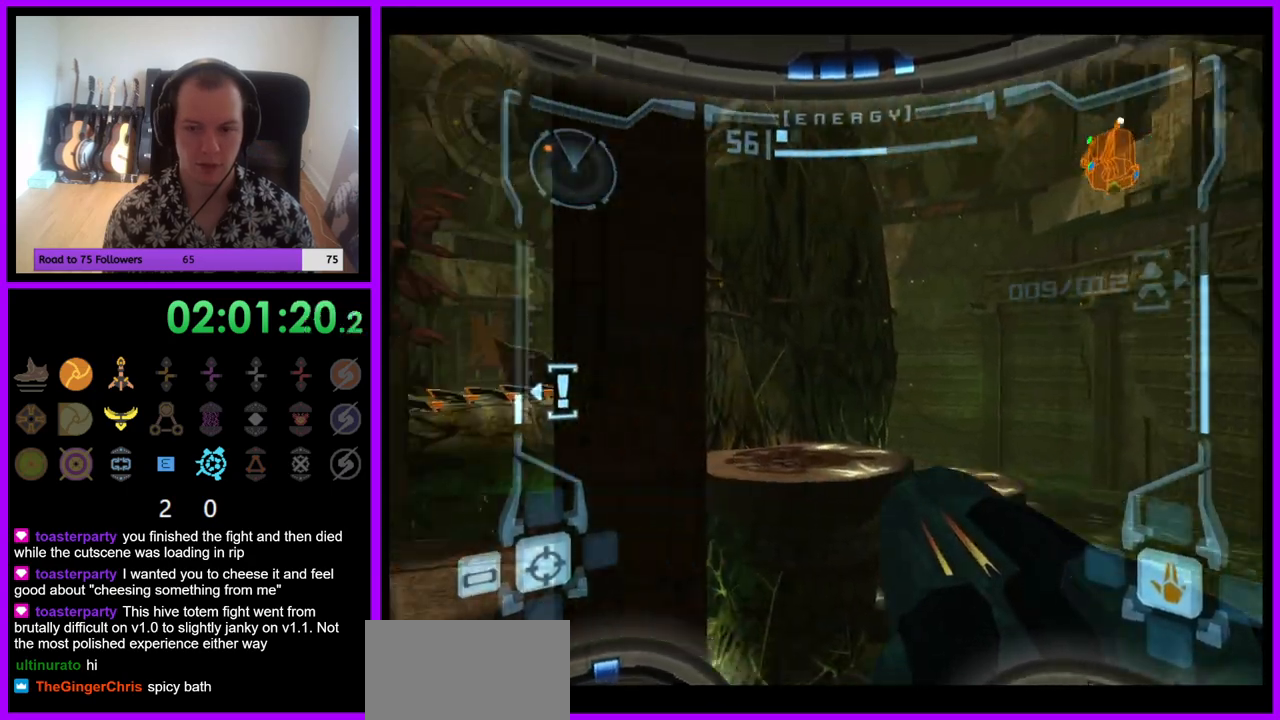
{"buttons": ["L1"], "left_stick": "up", "right_stick": "center", "events": [[300, "left_stick", "up-left"], [333, "L1", "down"], [467, "left_stick", "up"]]}
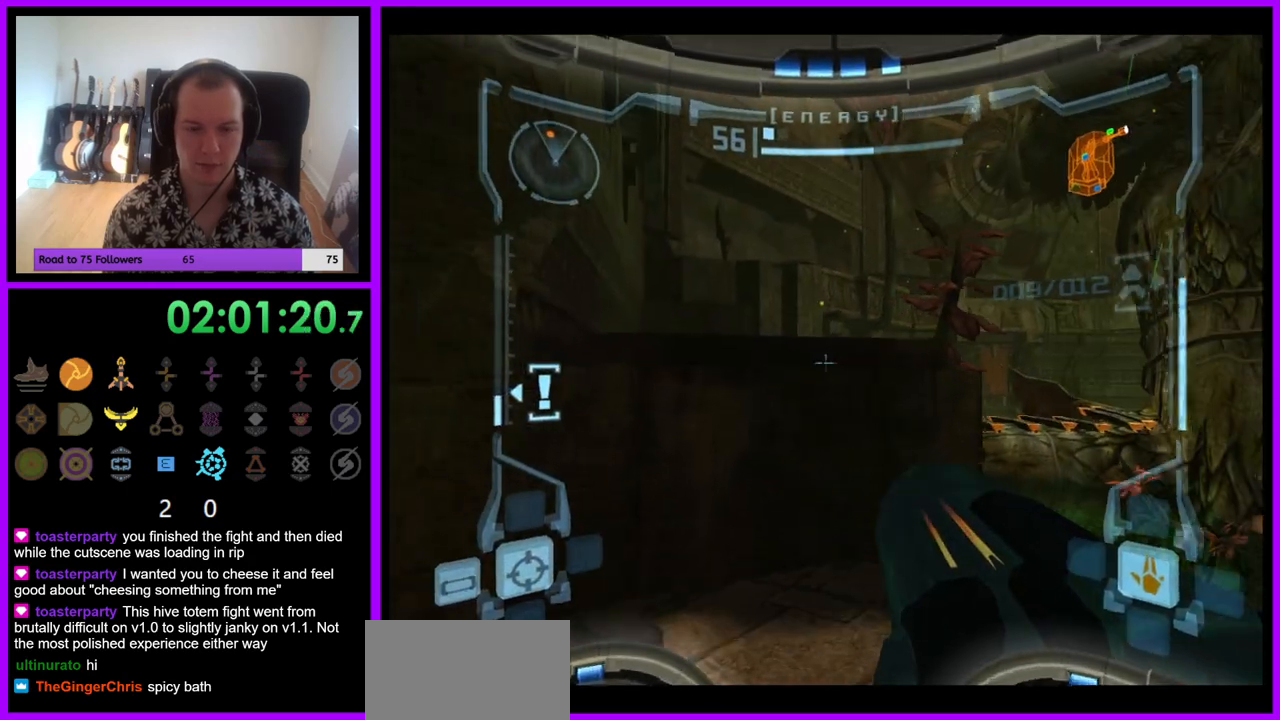
{"buttons": ["L1"], "left_stick": "up", "right_stick": "center", "events": [[133, "B", "down"], [233, "B", "up"]]}
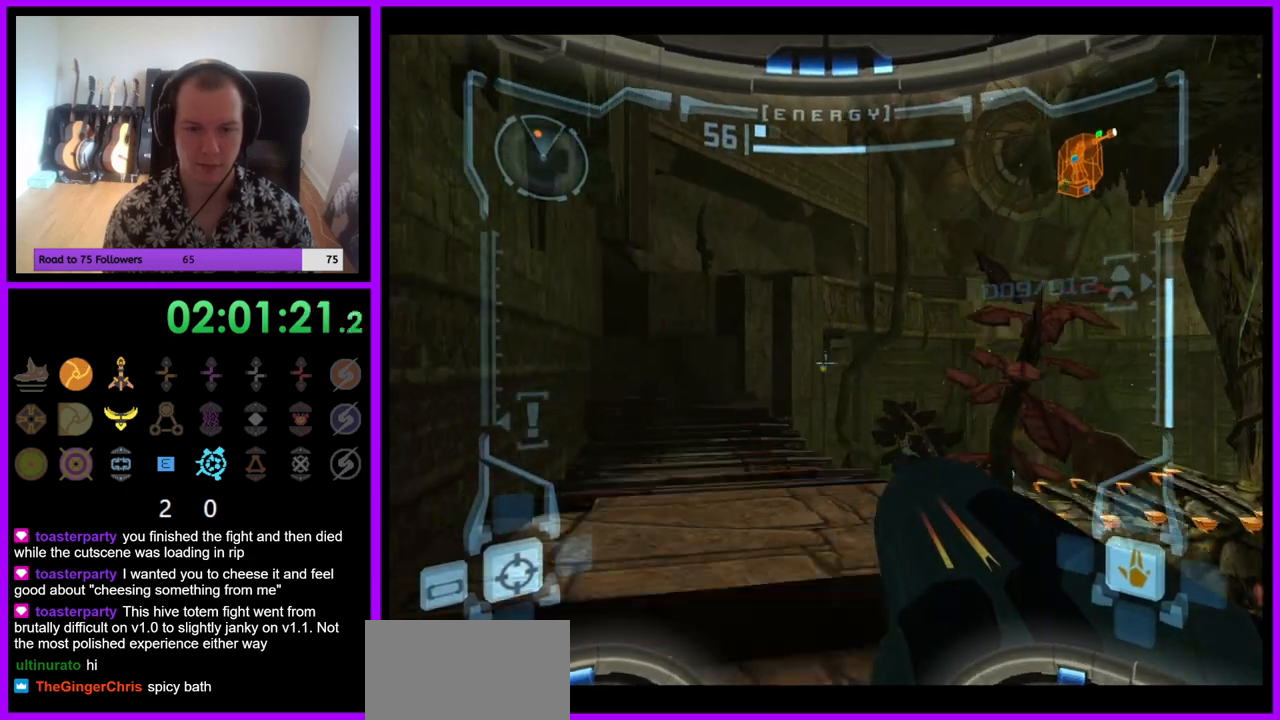
{"buttons": ["L1"], "left_stick": "up", "right_stick": "center", "events": [[233, "left_stick", "up-left"], [383, "left_stick", "up"]]}
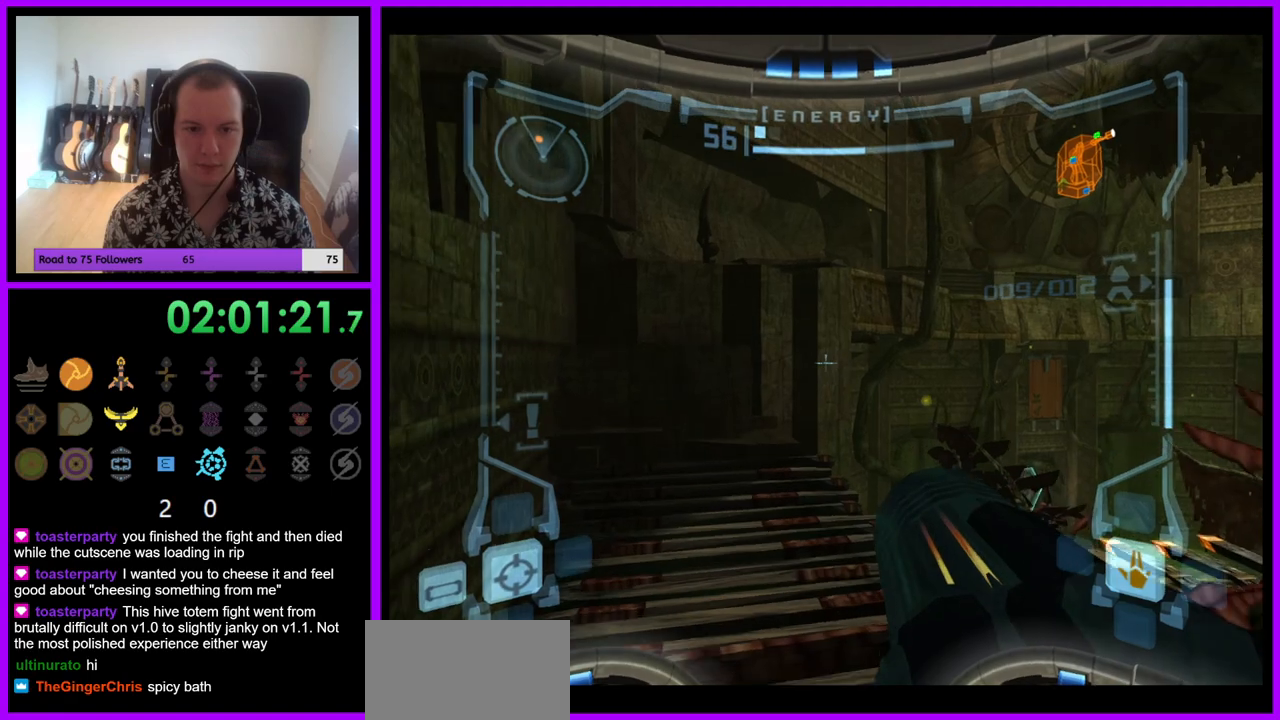
{"buttons": [], "left_stick": "center", "right_stick": "center", "events": [[67, "left_stick", "center"], [200, "L1", "up"]]}
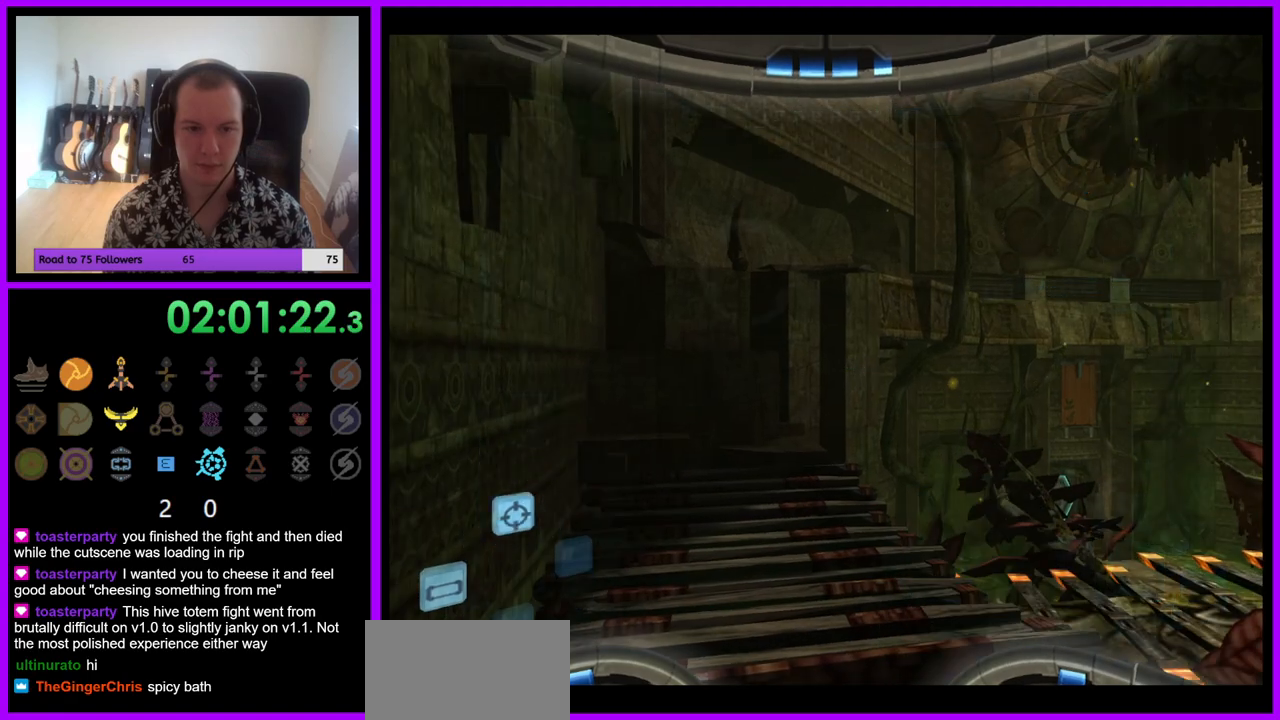
{"buttons": ["L1"], "left_stick": "up", "right_stick": "center", "events": [[117, "left_stick", "left"], [250, "left_stick", "center"], [300, "left_stick", "up"], [467, "L1", "down"]]}
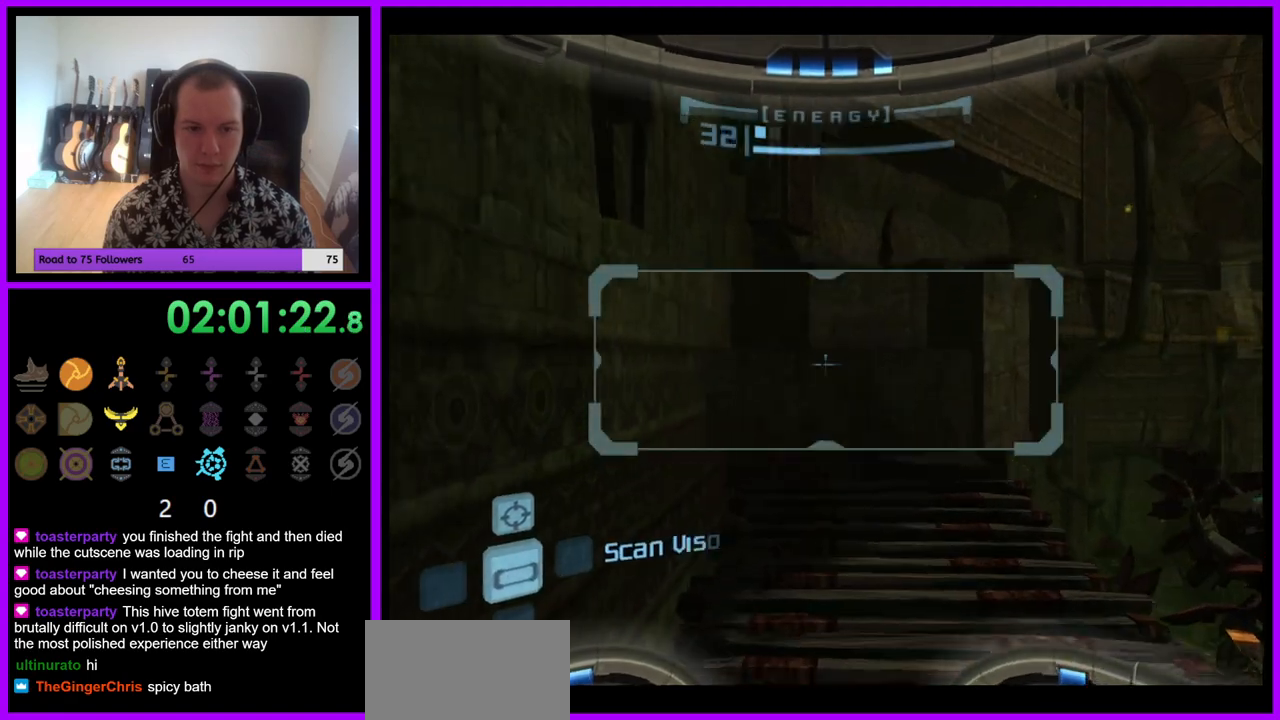
{"buttons": ["L1"], "left_stick": "up", "right_stick": "center", "events": []}
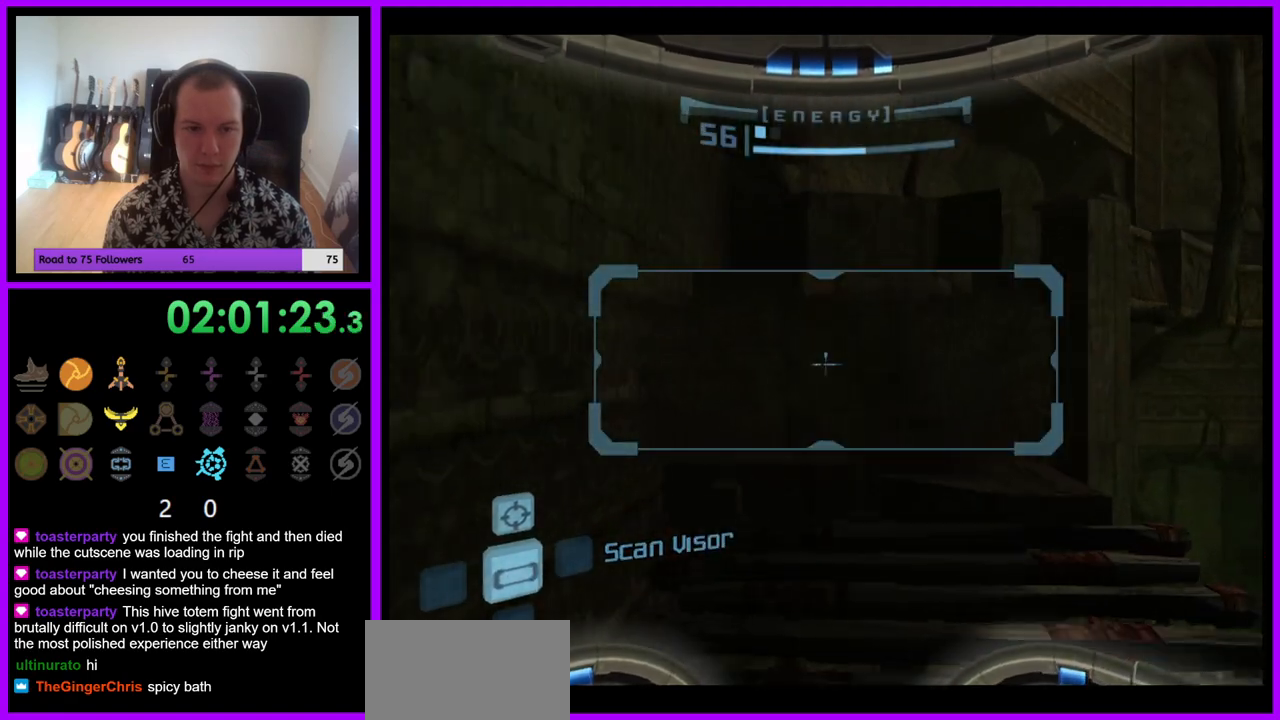
{"buttons": [], "left_stick": "up-right", "right_stick": "center", "events": [[200, "B", "down"], [300, "B", "up"], [383, "L1", "up"], [450, "left_stick", "up-right"]]}
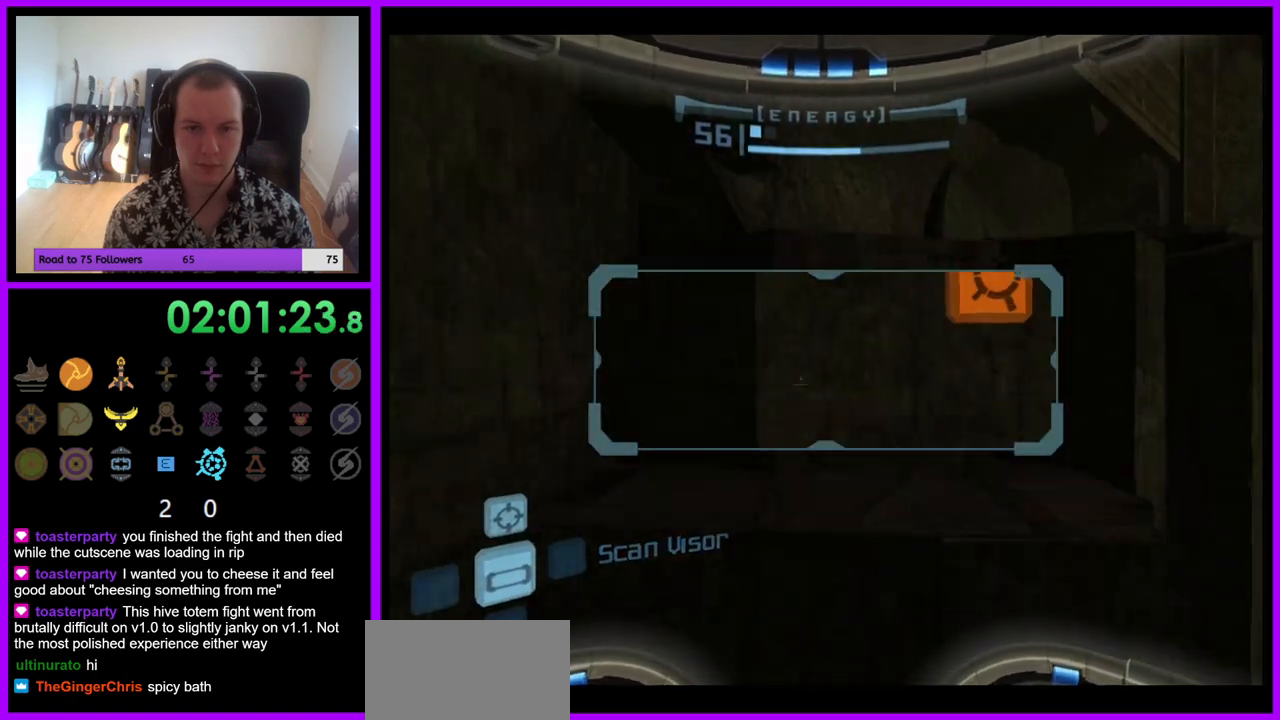
{"buttons": [], "left_stick": "right", "right_stick": "center", "events": [[250, "left_stick", "right"], [367, "A", "down"], [400, "A", "up"]]}